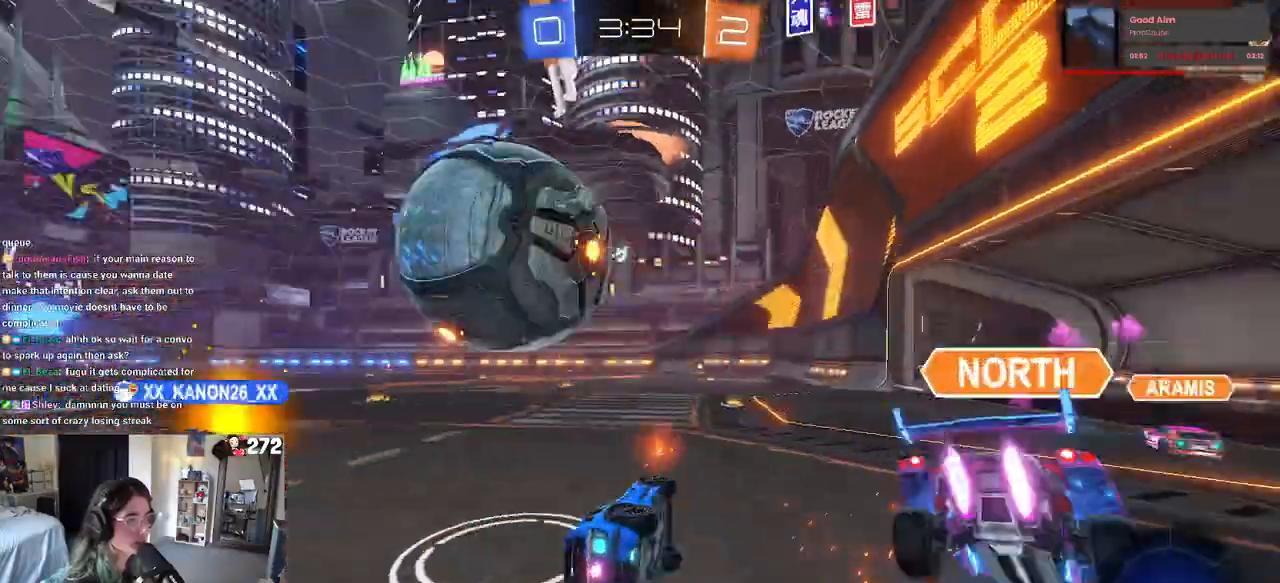
Gameplay with a controller (PlayStation layout); each line is a JSON object with the inputs held at the frame after it. "events" lists button and stick changes between this image and that frame as [ms after this image, input, new state], when the widget could be followed in between. Not read: R2.
{"buttons": ["TRIANGLE"], "left_stick": "right", "right_stick": "center", "events": [[67, "R1", "up"], [183, "left_stick", "down-right"], [383, "TRIANGLE", "down"], [433, "left_stick", "right"]]}
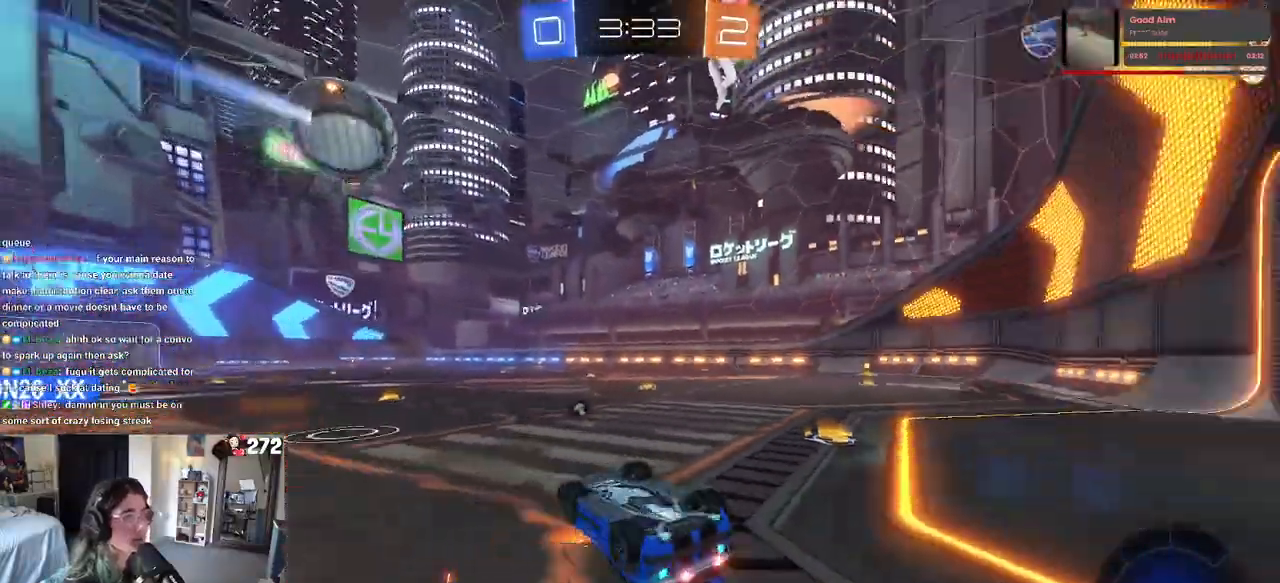
{"buttons": ["SQUARE"], "left_stick": "center", "right_stick": "center", "events": [[33, "TRIANGLE", "up"], [217, "left_stick", "down-right"], [267, "SQUARE", "down"], [333, "left_stick", "center"]]}
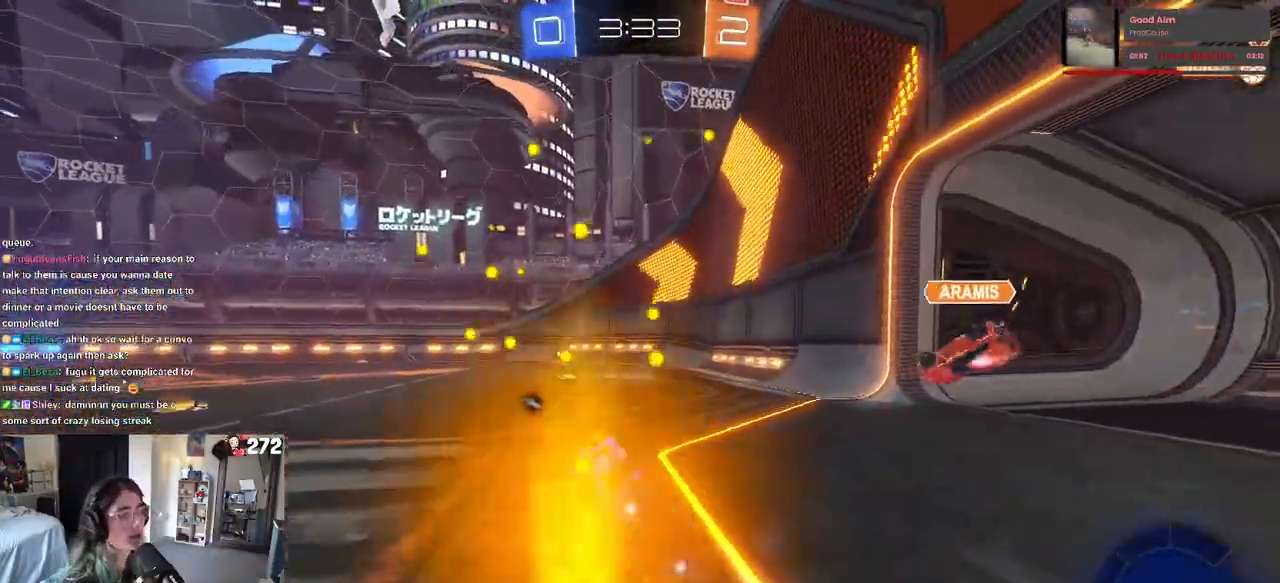
{"buttons": [], "left_stick": "down", "right_stick": "center", "events": [[183, "CROSS", "down"], [183, "left_stick", "down"], [350, "CROSS", "up"], [350, "SQUARE", "up"]]}
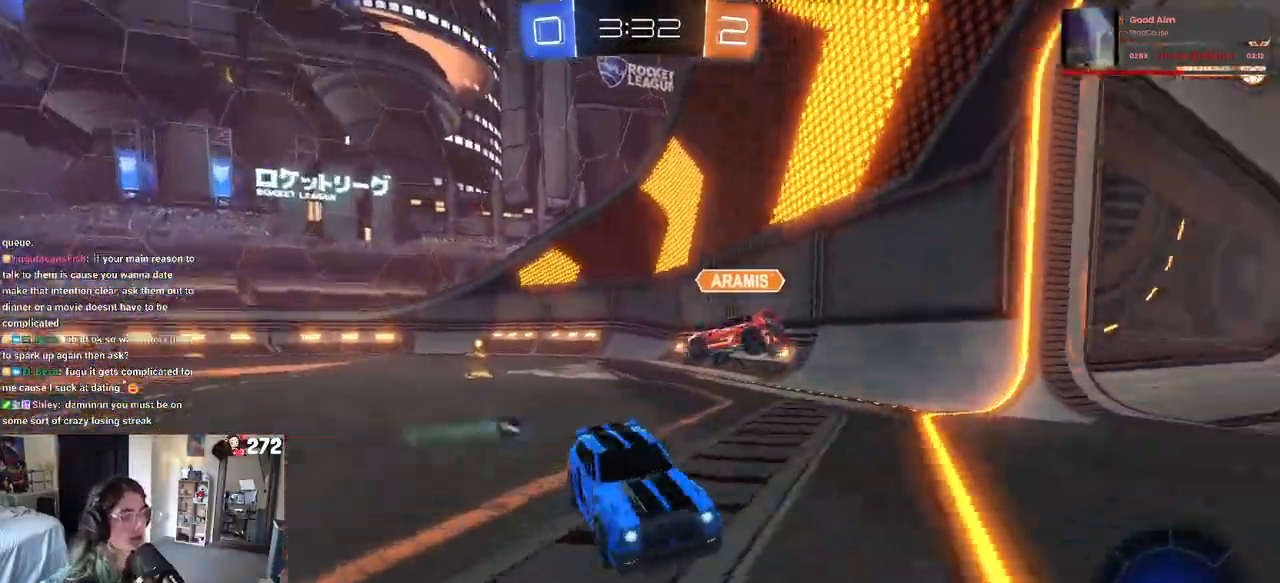
{"buttons": ["CROSS", "L2"], "left_stick": "down", "right_stick": "center", "events": [[17, "L2", "down"], [100, "left_stick", "down-right"], [283, "left_stick", "center"], [367, "CROSS", "down"], [367, "left_stick", "down"], [433, "CROSS", "up"], [483, "CROSS", "down"]]}
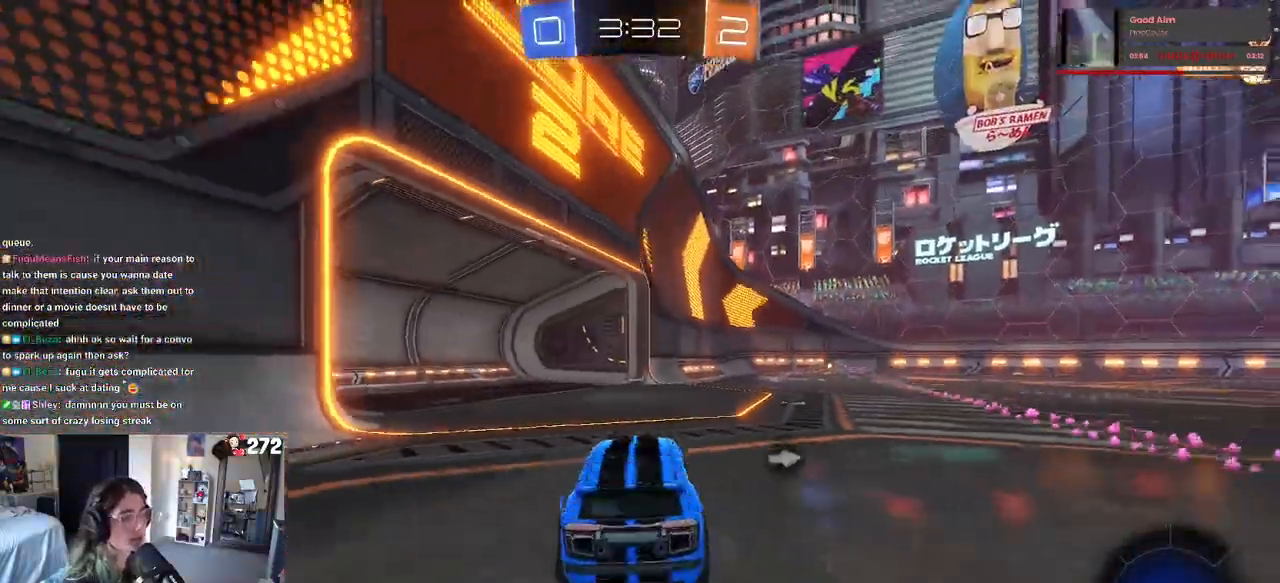
{"buttons": ["L1", "L2"], "left_stick": "up", "right_stick": "center", "events": [[100, "CROSS", "up"], [117, "TRIANGLE", "down"], [233, "left_stick", "center"], [250, "TRIANGLE", "up"], [317, "left_stick", "up"], [383, "L1", "down"]]}
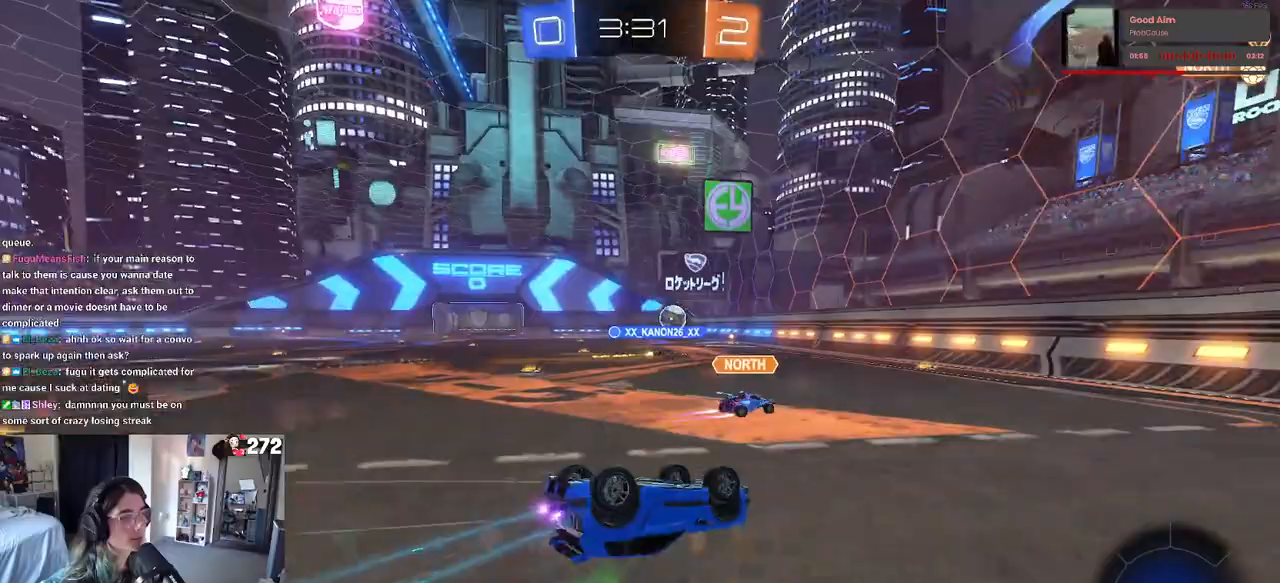
{"buttons": [], "left_stick": "up-left", "right_stick": "center", "events": [[250, "left_stick", "up-left"], [283, "L2", "up"], [300, "L1", "up"]]}
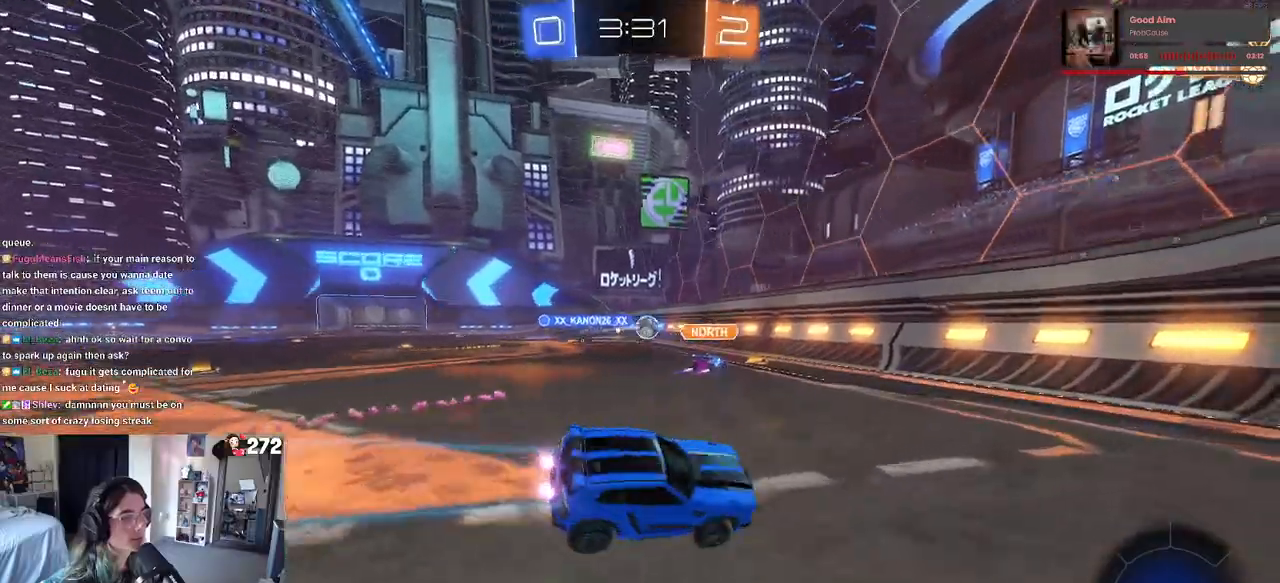
{"buttons": ["R1"], "left_stick": "up-left", "right_stick": "center", "events": [[50, "R1", "down"]]}
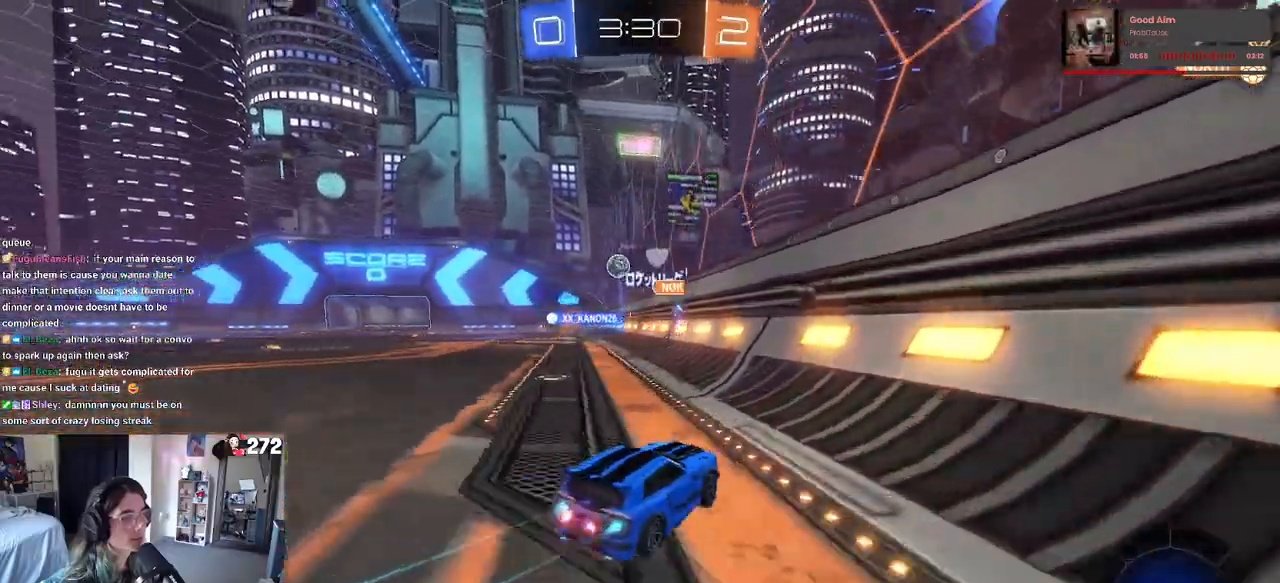
{"buttons": [], "left_stick": "down", "right_stick": "center", "events": [[50, "R1", "up"], [267, "CROSS", "down"], [333, "CROSS", "up"], [383, "CROSS", "down"], [450, "left_stick", "down"], [500, "CROSS", "up"]]}
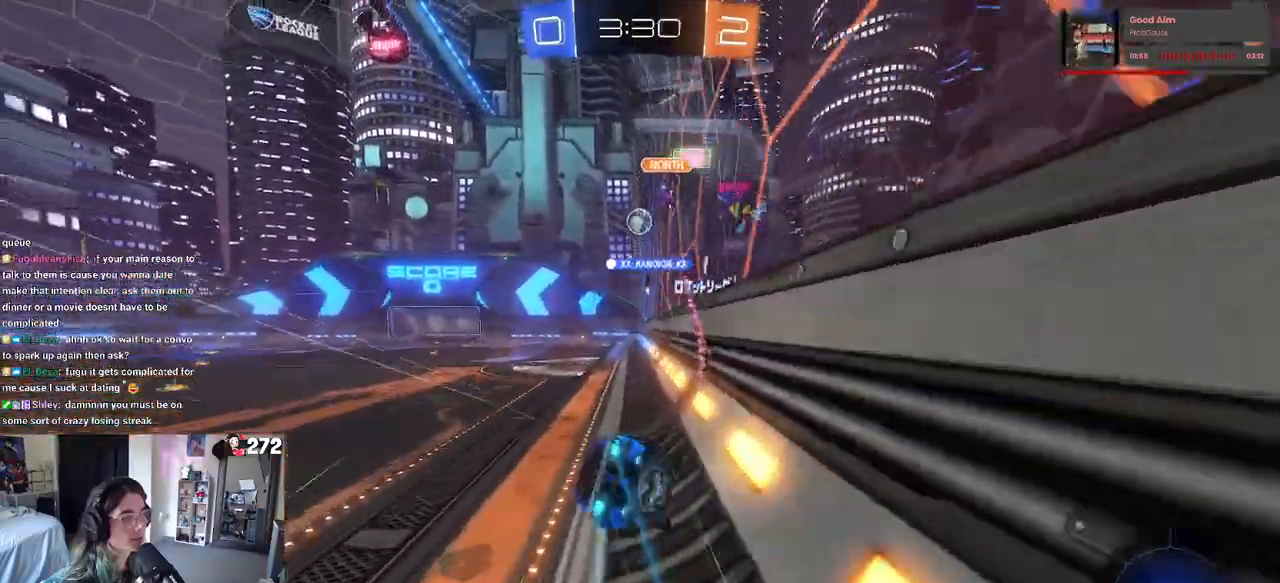
{"buttons": ["SQUARE"], "left_stick": "down-left", "right_stick": "center", "events": [[50, "TRIANGLE", "down"], [167, "left_stick", "down-left"], [200, "TRIANGLE", "up"], [433, "SQUARE", "down"]]}
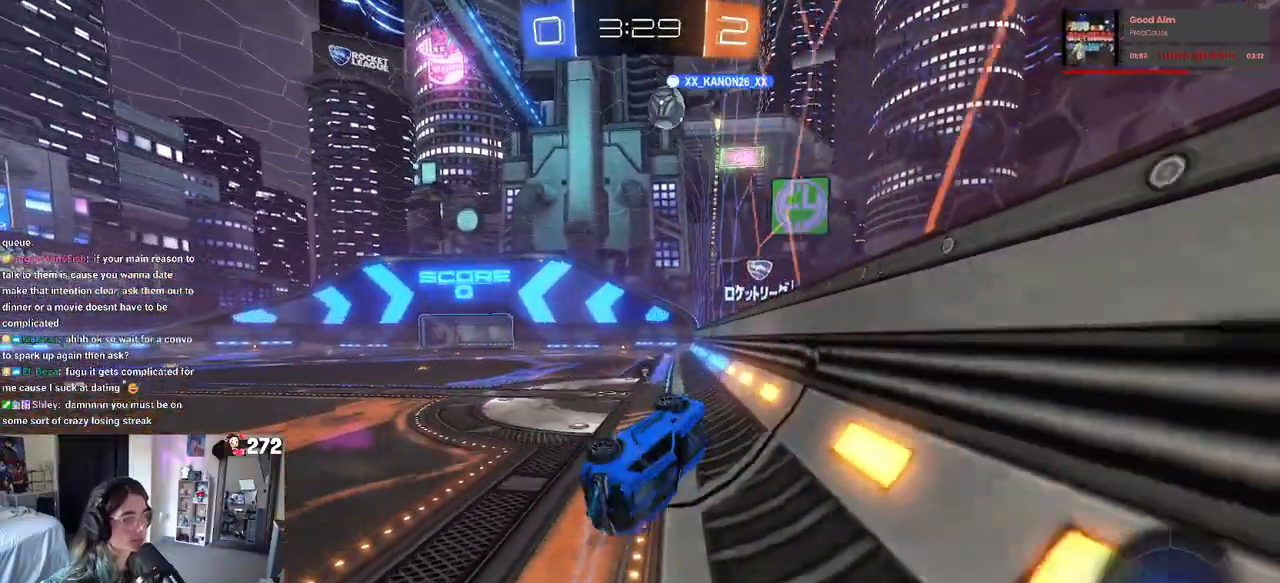
{"buttons": [], "left_stick": "center", "right_stick": "center", "events": [[100, "SQUARE", "up"], [150, "left_stick", "left"], [300, "left_stick", "center"]]}
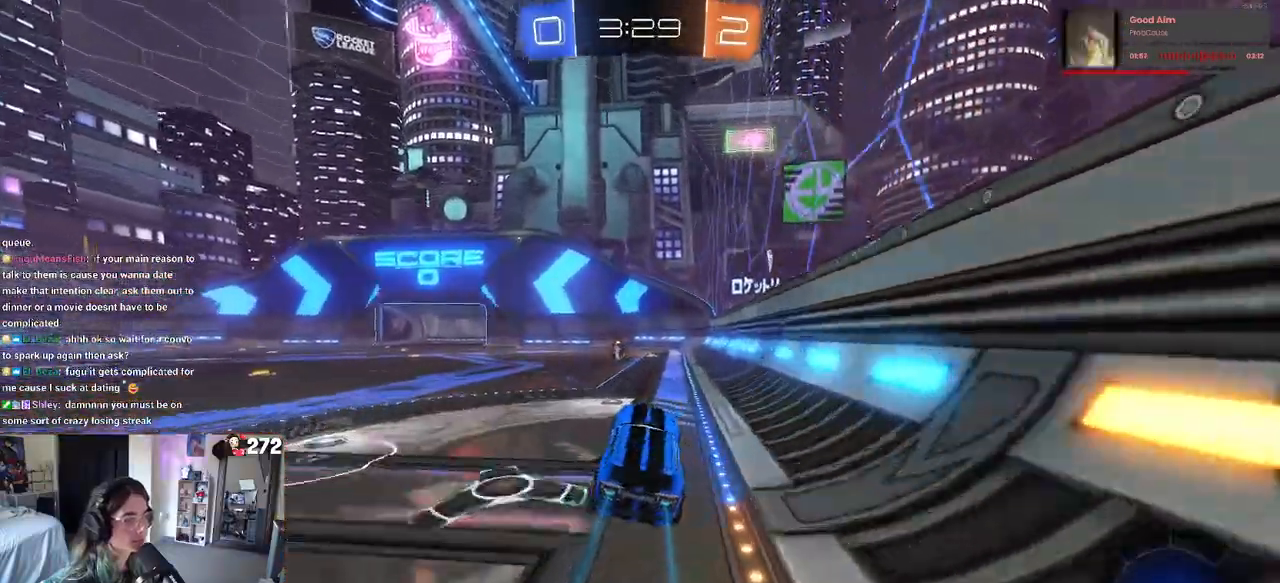
{"buttons": ["TRIANGLE"], "left_stick": "center", "right_stick": "center", "events": [[83, "left_stick", "right"], [200, "left_stick", "center"], [467, "TRIANGLE", "down"]]}
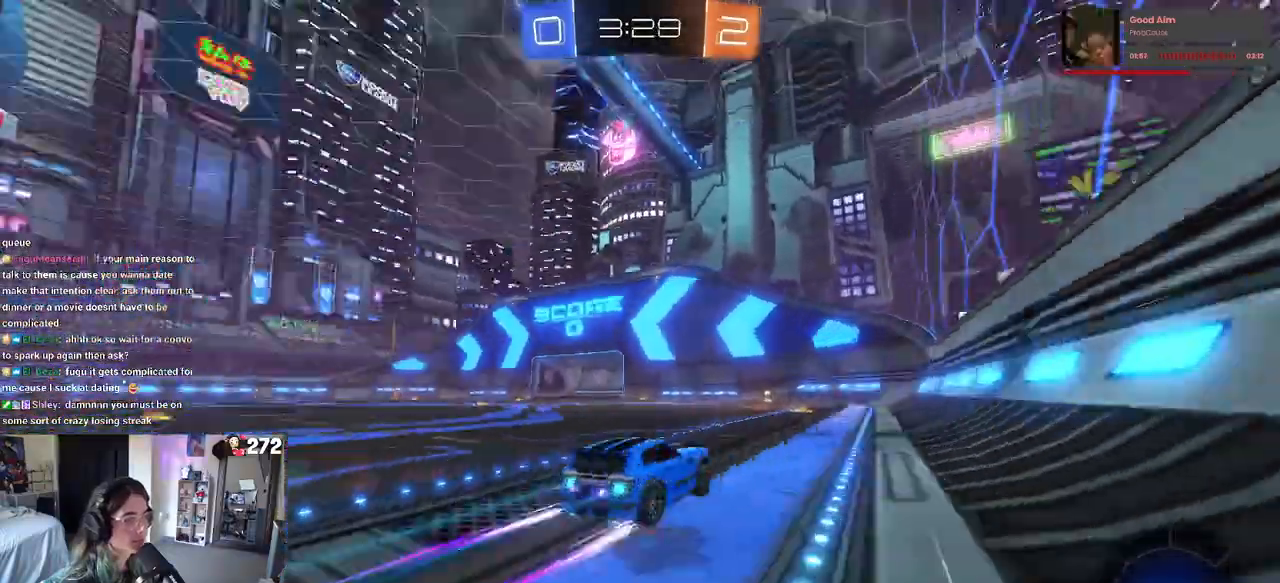
{"buttons": [], "left_stick": "center", "right_stick": "center", "events": [[33, "left_stick", "left"], [83, "TRIANGLE", "up"], [133, "left_stick", "center"]]}
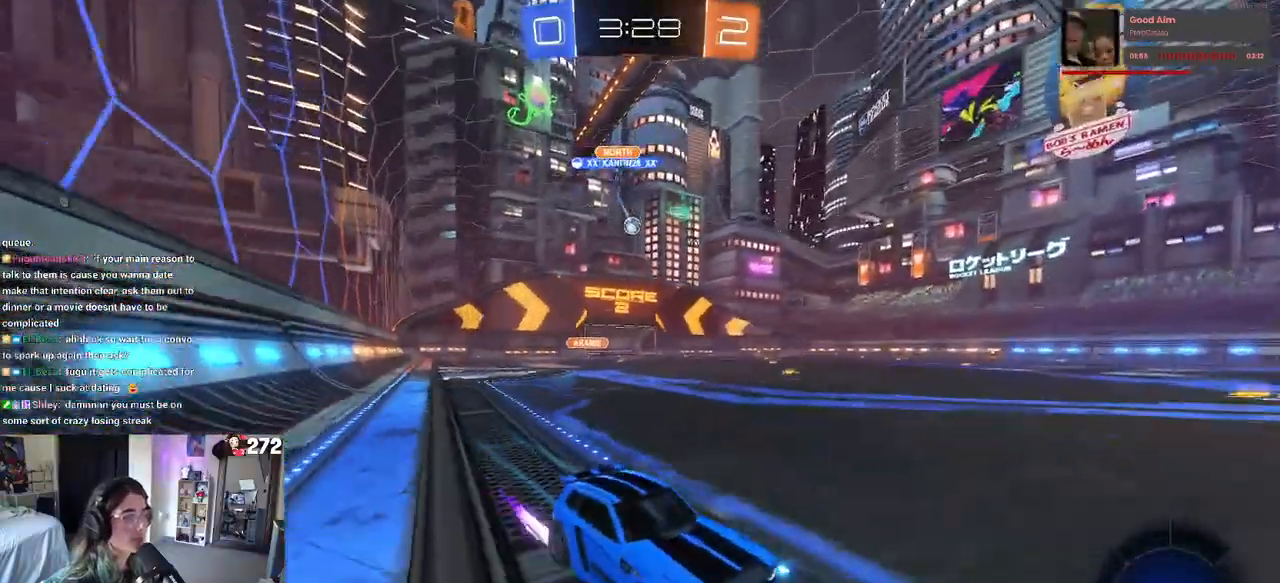
{"buttons": ["SQUARE"], "left_stick": "left", "right_stick": "center", "events": [[350, "left_stick", "left"], [500, "SQUARE", "down"]]}
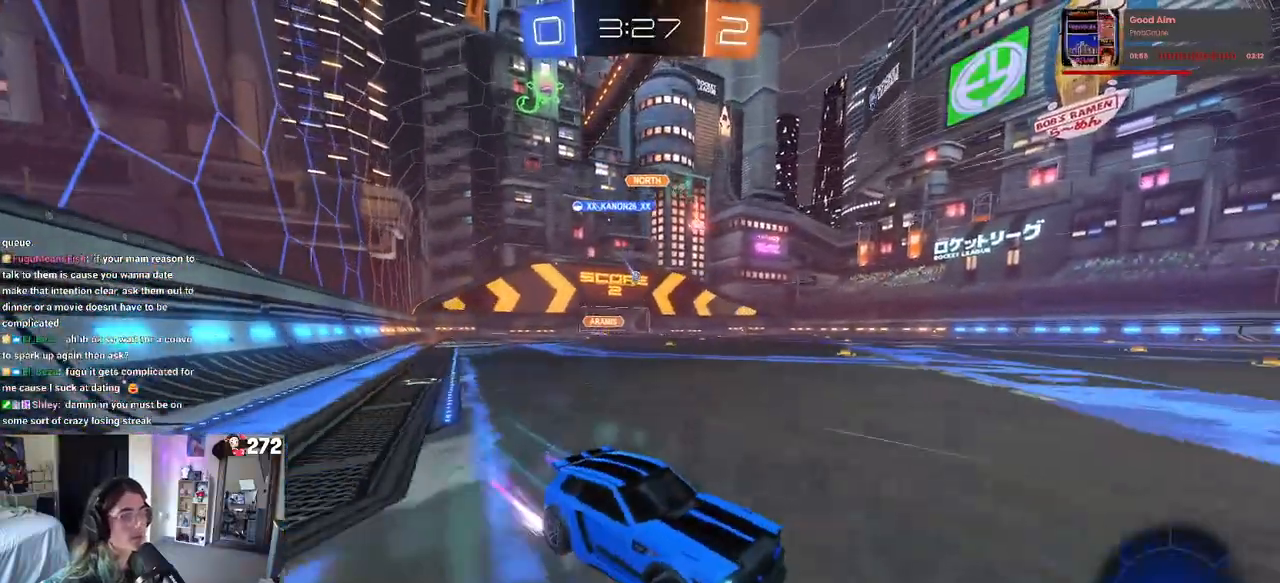
{"buttons": ["R1"], "left_stick": "left", "right_stick": "center", "events": [[83, "R1", "down"], [117, "SQUARE", "up"]]}
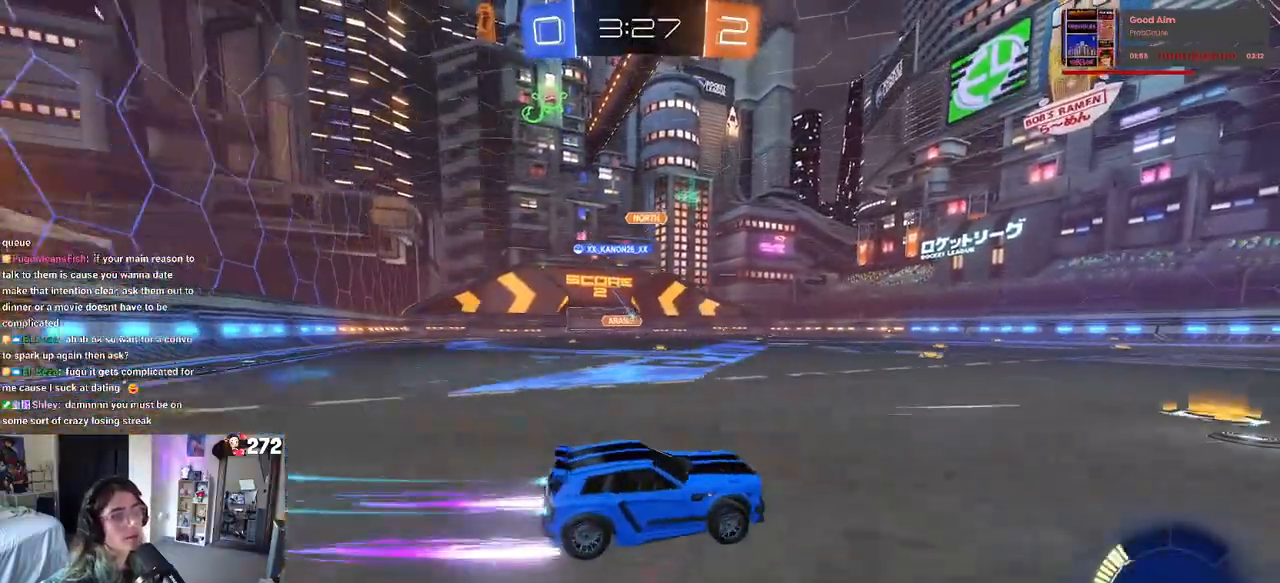
{"buttons": ["R1"], "left_stick": "center", "right_stick": "center", "events": [[433, "left_stick", "center"]]}
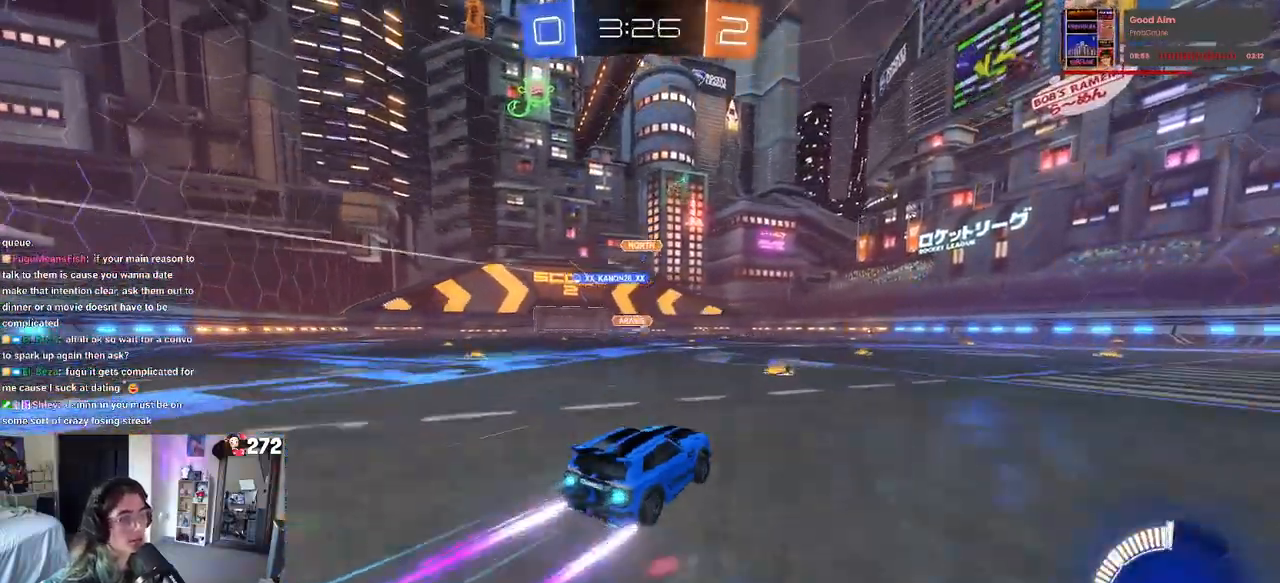
{"buttons": [], "left_stick": "center", "right_stick": "center", "events": [[50, "R1", "up"], [250, "left_stick", "right"], [400, "left_stick", "center"]]}
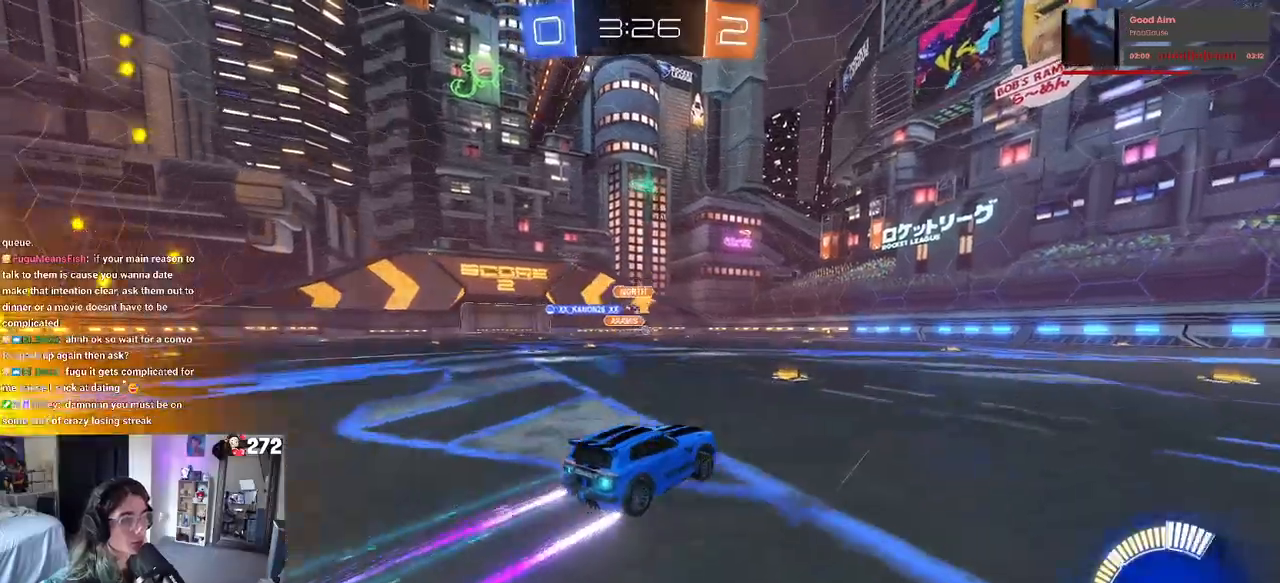
{"buttons": [], "left_stick": "center", "right_stick": "center", "events": []}
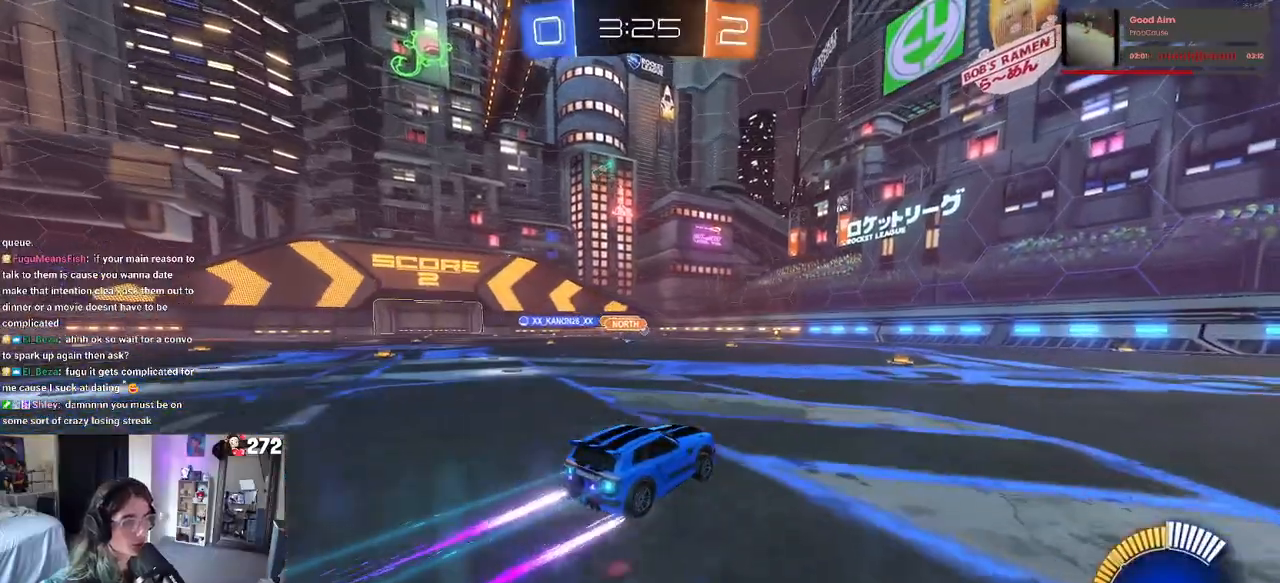
{"buttons": [], "left_stick": "right", "right_stick": "center", "events": [[500, "left_stick", "right"]]}
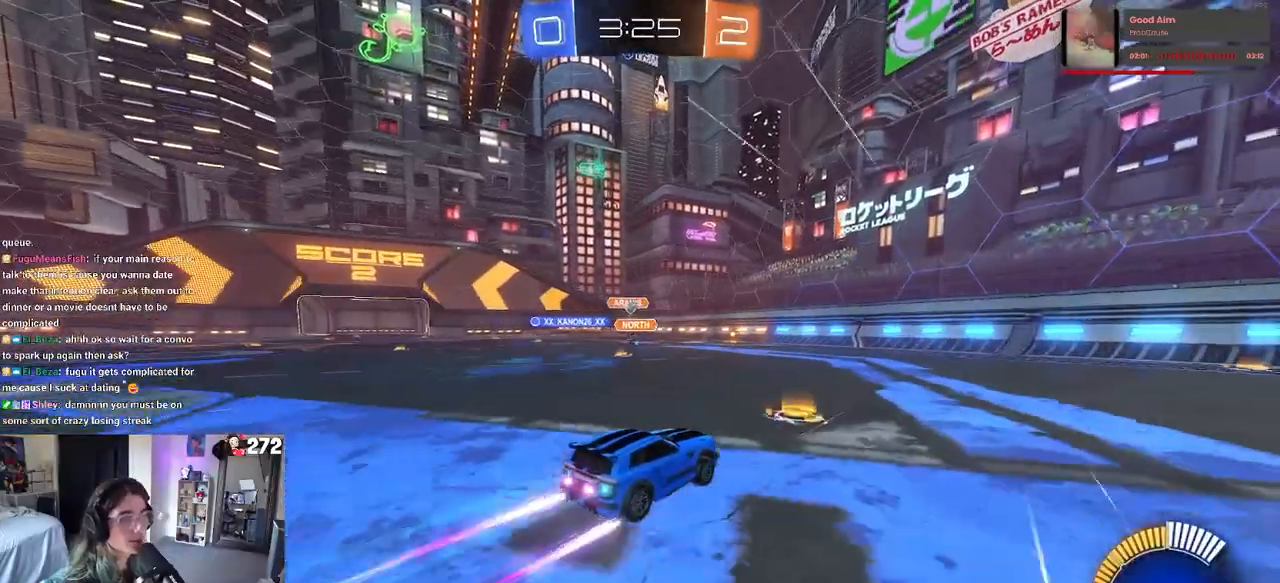
{"buttons": [], "left_stick": "center", "right_stick": "center", "events": [[183, "left_stick", "center"]]}
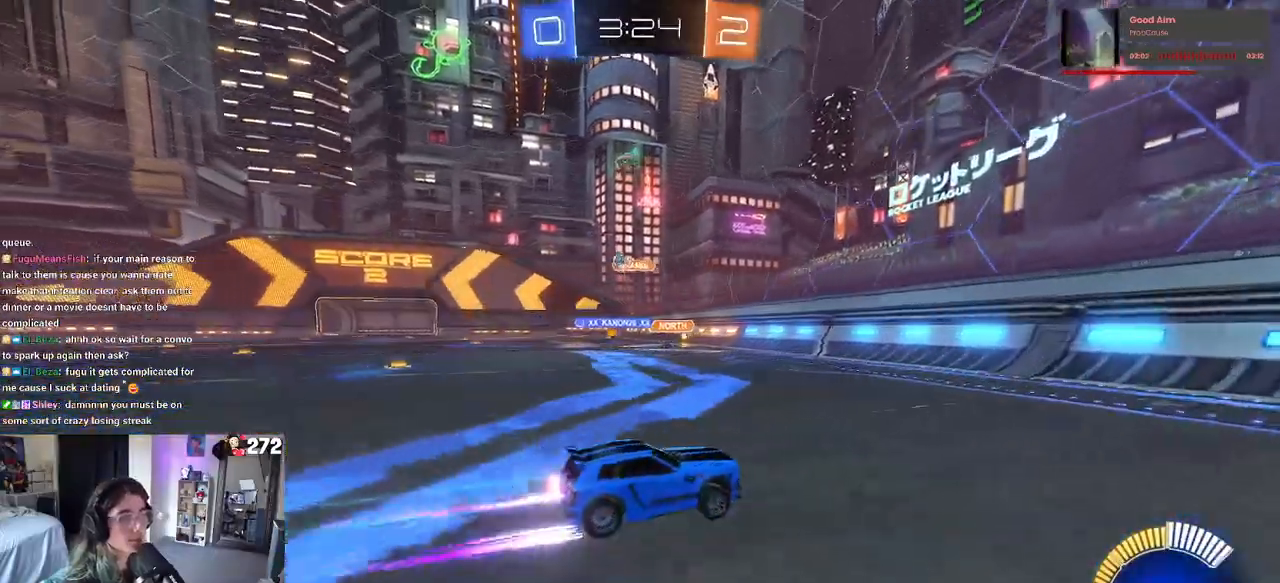
{"buttons": [], "left_stick": "right", "right_stick": "center", "events": [[50, "left_stick", "right"], [183, "SQUARE", "down"], [333, "SQUARE", "up"]]}
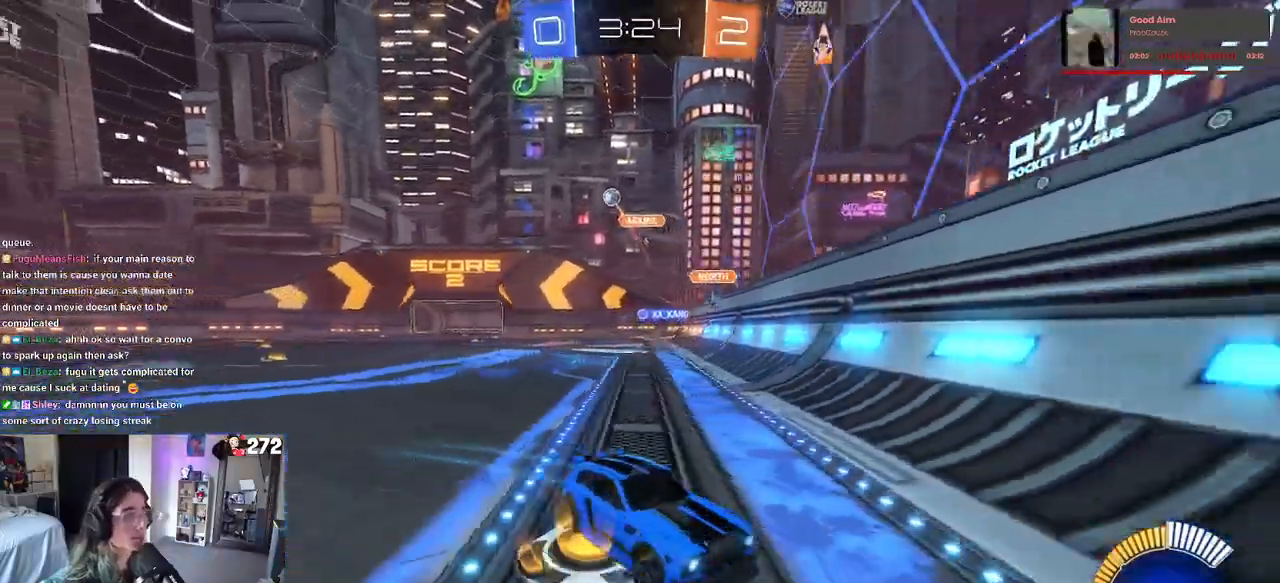
{"buttons": [], "left_stick": "center", "right_stick": "center", "events": [[250, "left_stick", "center"]]}
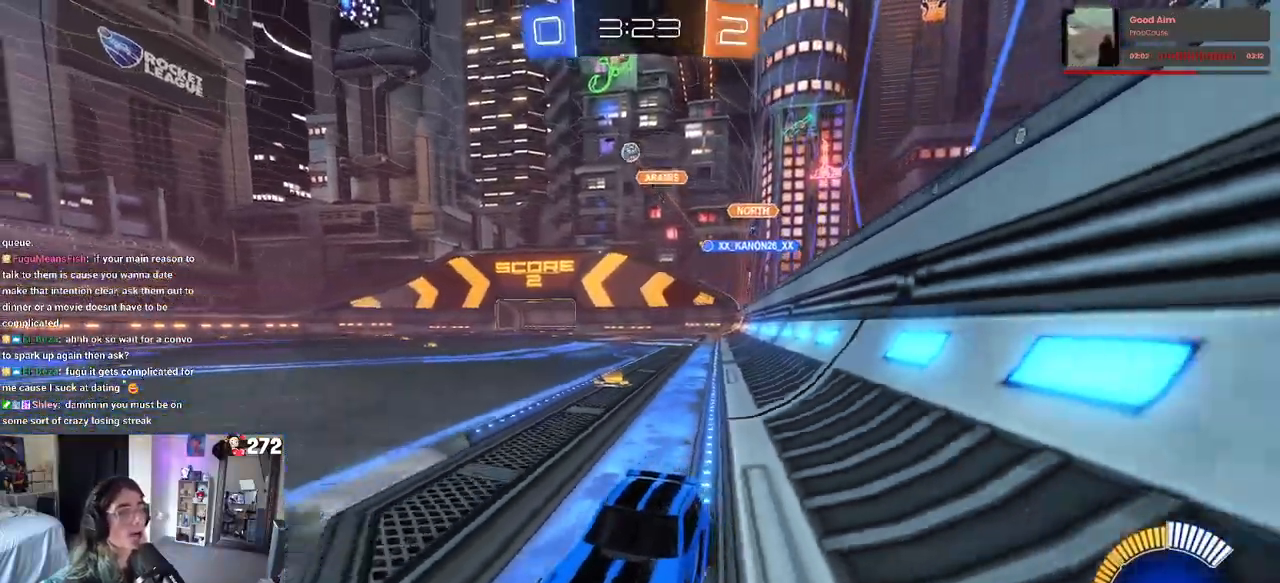
{"buttons": [], "left_stick": "right", "right_stick": "center", "events": [[200, "left_stick", "right"]]}
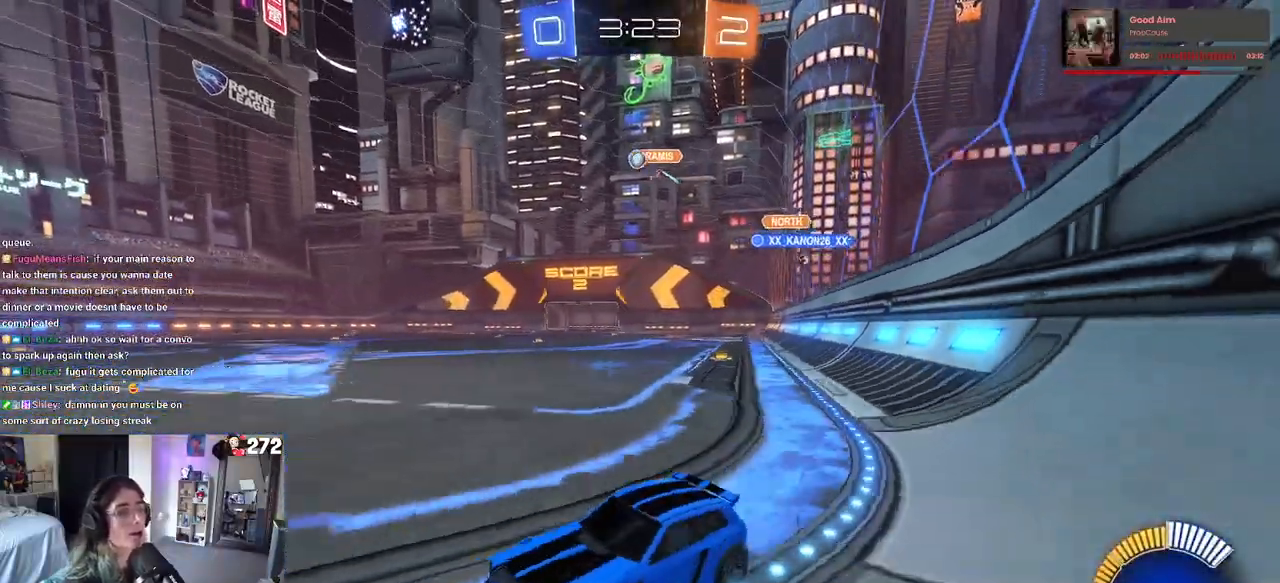
{"buttons": ["R1"], "left_stick": "right", "right_stick": "center", "events": [[33, "left_stick", "center"], [150, "left_stick", "right"], [233, "R1", "down"]]}
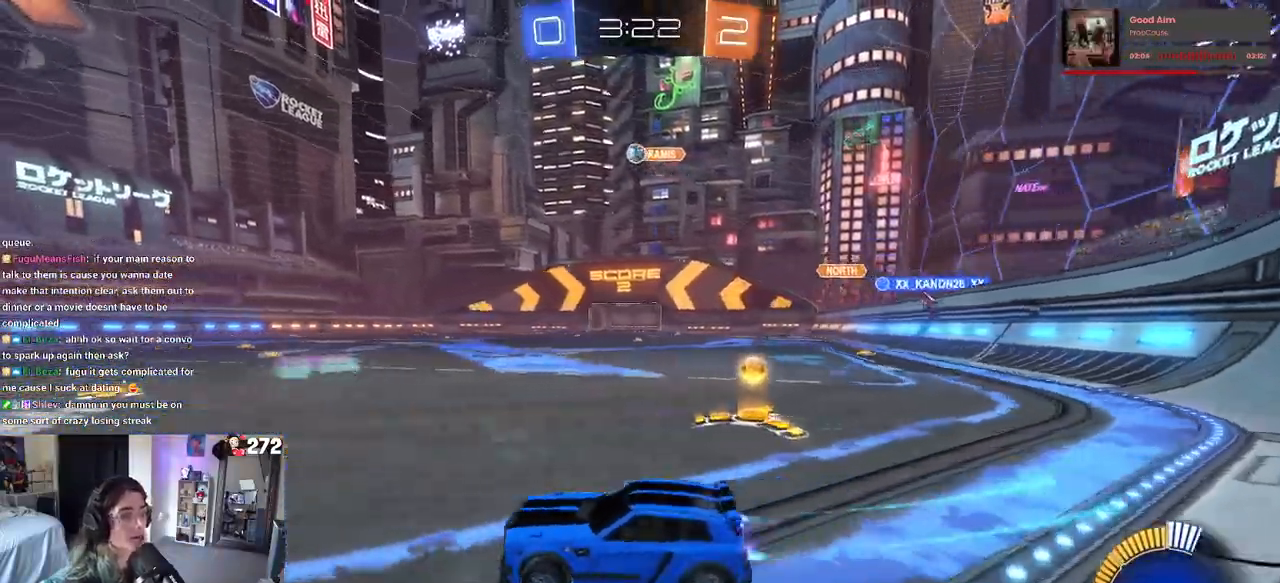
{"buttons": [], "left_stick": "left", "right_stick": "center", "events": [[250, "left_stick", "center"], [317, "R1", "up"], [467, "left_stick", "left"]]}
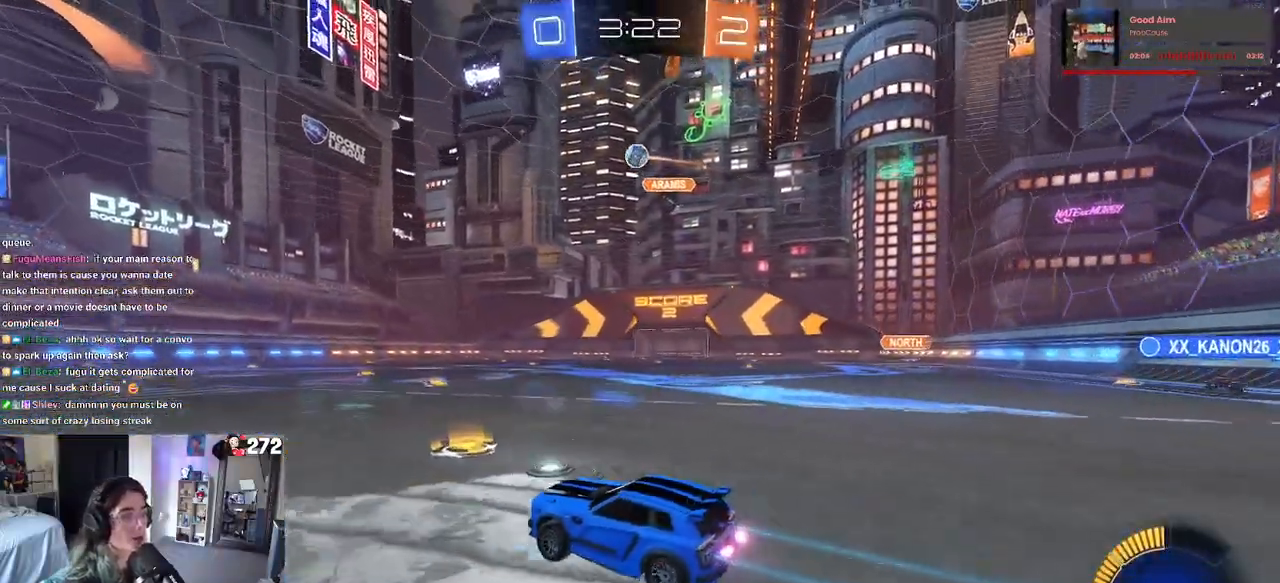
{"buttons": [], "left_stick": "center", "right_stick": "center", "events": [[183, "left_stick", "down-left"], [400, "left_stick", "center"]]}
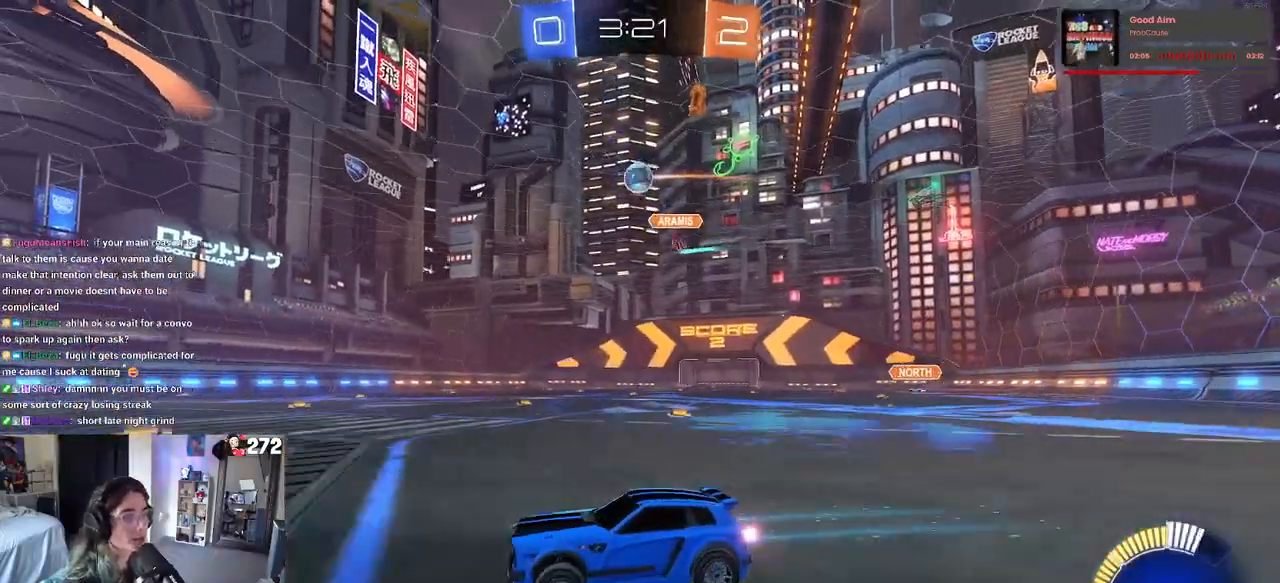
{"buttons": [], "left_stick": "right", "right_stick": "center", "events": [[67, "left_stick", "right"], [83, "R1", "down"], [283, "left_stick", "center"], [400, "R1", "up"], [500, "left_stick", "right"]]}
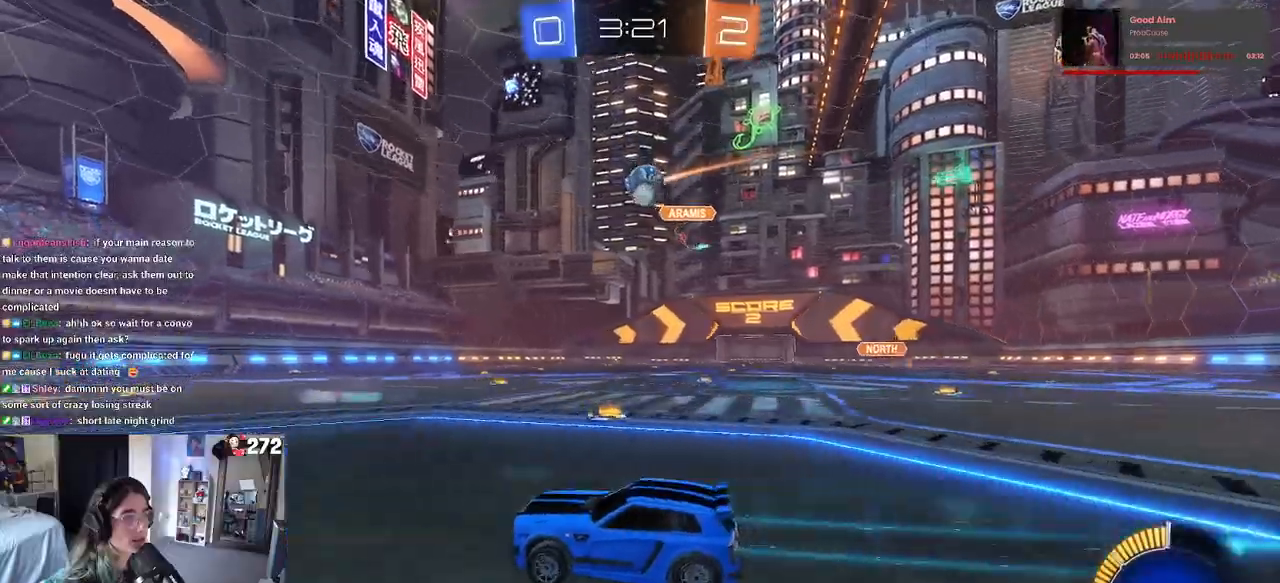
{"buttons": [], "left_stick": "center", "right_stick": "center", "events": [[383, "CROSS", "down"], [400, "left_stick", "down"], [500, "CROSS", "up"], [500, "left_stick", "center"]]}
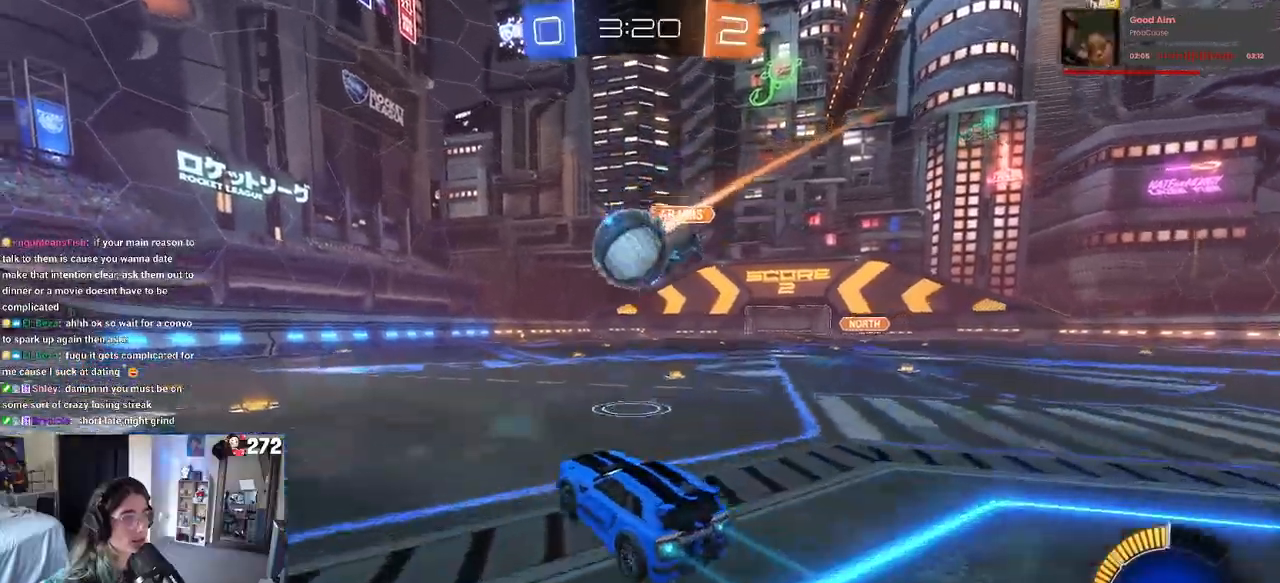
{"buttons": ["SQUARE", "R1"], "left_stick": "down-left", "right_stick": "center", "events": [[83, "left_stick", "up-left"], [200, "CROSS", "down"], [317, "SQUARE", "down"], [317, "left_stick", "down-left"], [333, "CROSS", "up"], [450, "R1", "down"]]}
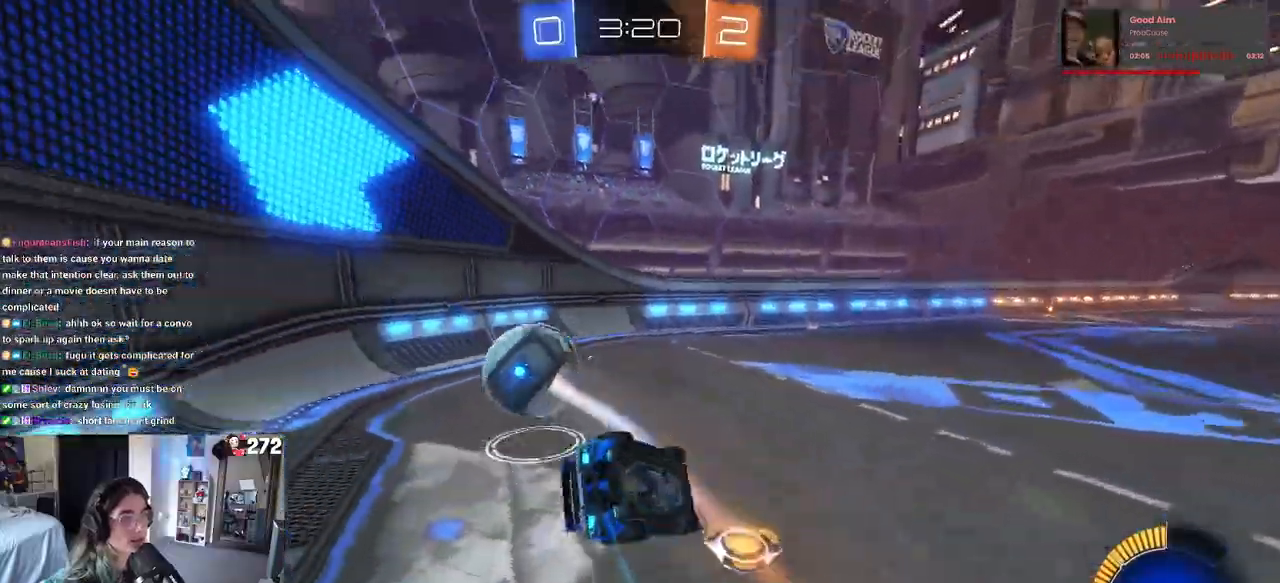
{"buttons": ["R1"], "left_stick": "down-left", "right_stick": "center", "events": [[433, "SQUARE", "up"]]}